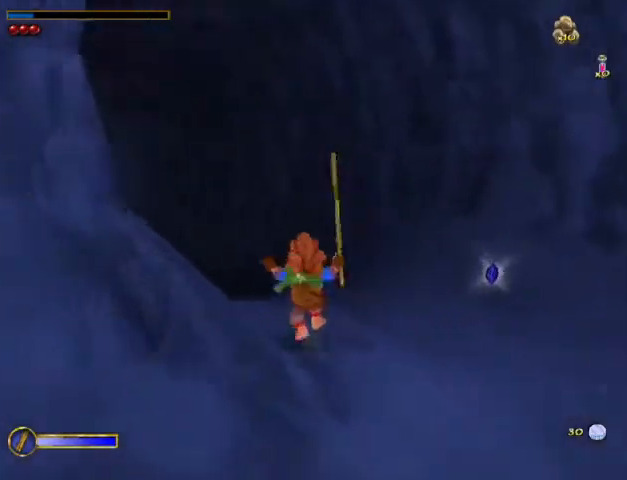
Gameplay with keyboard and mouse; each line is a JSON object with the keys and mouse buttons held at the frame after it. "events" lists presses ("down") and releases ("up") of "a", "ctrl", "d", "e", "escape", "f", "return", "ring", "rock", "s", "shift", "space", "stick", "sword", "tab", "w", "mouse_left" and "mouse_right" between this image and that frame as [ms after this image, input, new state], when the widget could be followed in between. "mouse_left", "mouse_right" = the "left", "right" buttons of the "mouse" list. No other keys are recorded. Mouse movement is not recorded. Key names are as the overlay labels them; some are game actions (e.g. jump) rather than physical keys.
{"keys": ["shift", "w"], "mouse": ["left"], "events": [[400, "shift", "down"], [433, "mouse_left", "down"]]}
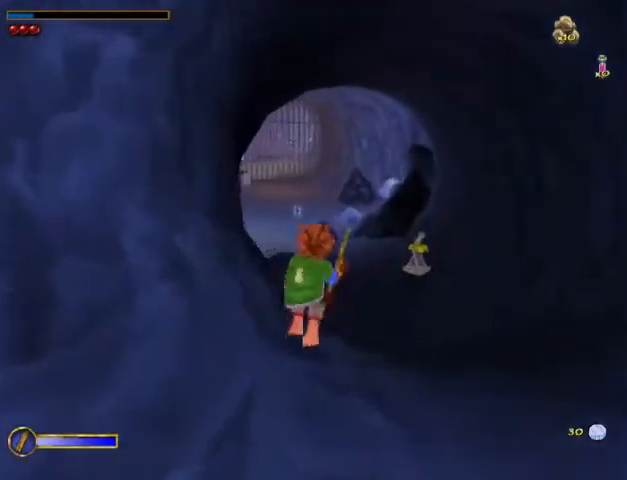
{"keys": ["w"], "mouse": [], "events": [[100, "mouse_left", "up"], [100, "shift", "up"]]}
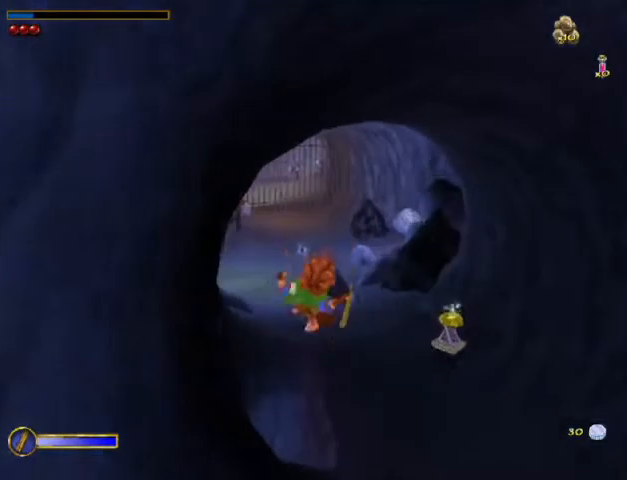
{"keys": ["shift", "w"], "mouse": ["left"], "events": [[333, "shift", "down"], [433, "mouse_left", "down"]]}
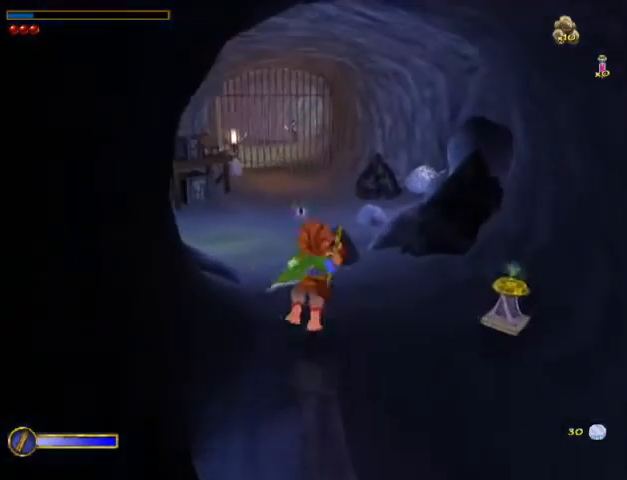
{"keys": ["w"], "mouse": [], "events": [[33, "mouse_left", "up"], [33, "shift", "up"]]}
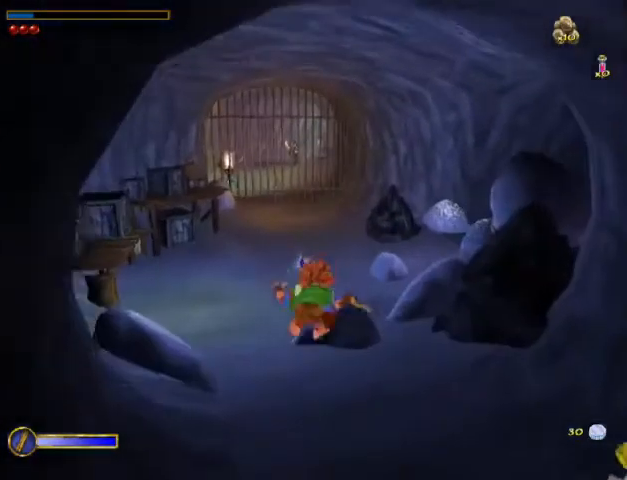
{"keys": ["shift", "w"], "mouse": [], "events": [[500, "shift", "down"]]}
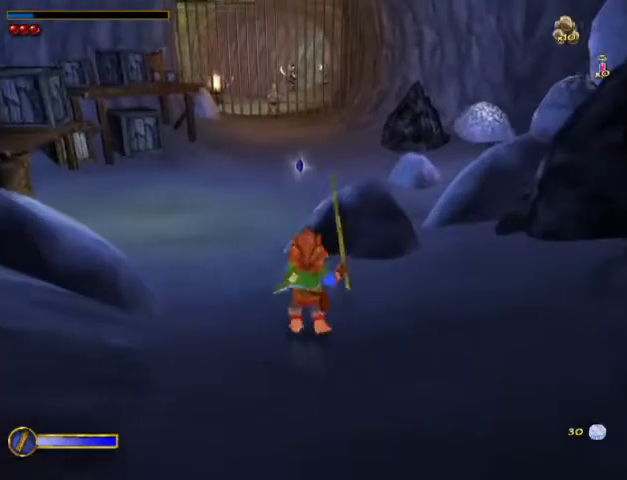
{"keys": ["w"], "mouse": [], "events": [[67, "mouse_left", "down"], [167, "mouse_left", "up"], [167, "shift", "up"]]}
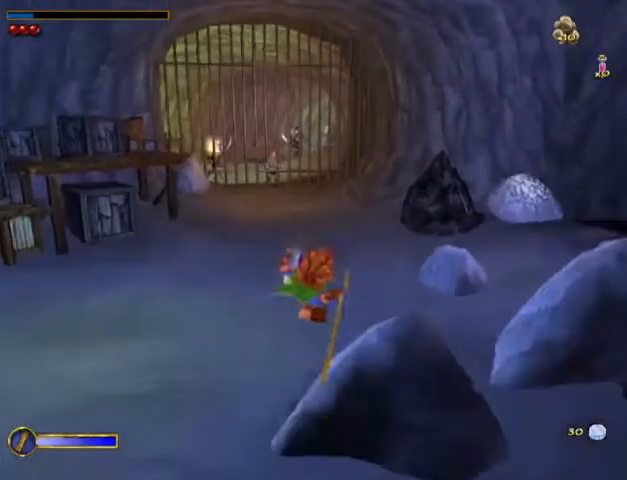
{"keys": ["shift", "w"], "mouse": ["left"], "events": [[467, "mouse_left", "down"], [467, "shift", "down"]]}
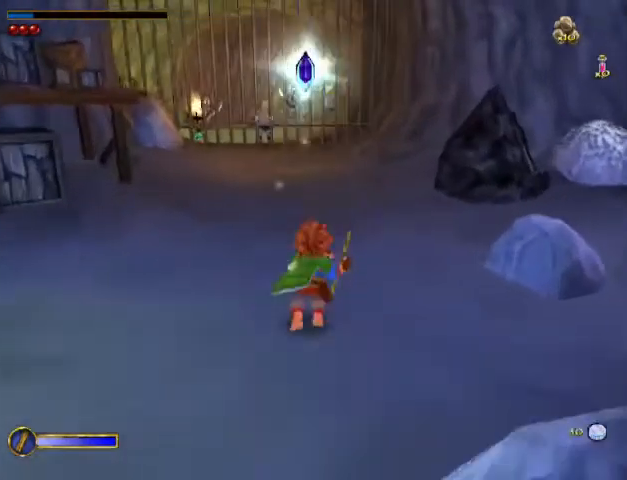
{"keys": ["w"], "mouse": [], "events": [[100, "mouse_left", "up"], [100, "shift", "up"]]}
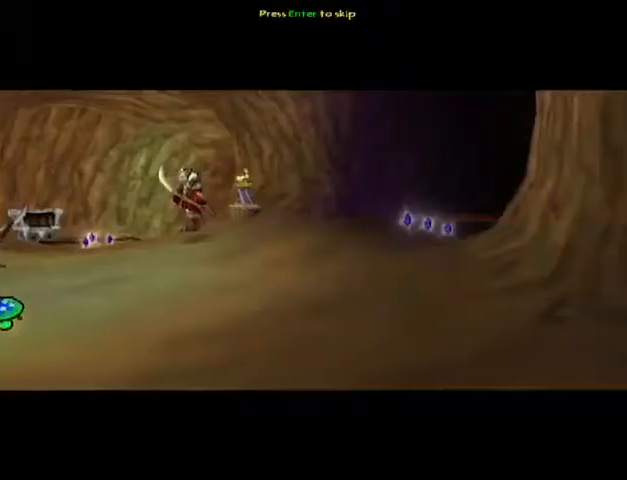
{"keys": ["a", "w"], "mouse": [], "events": [[33, "e", "down"], [133, "a", "down"], [133, "e", "up"]]}
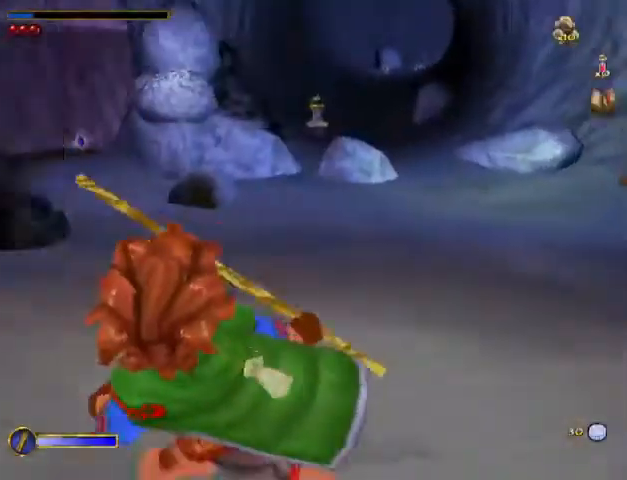
{"keys": ["a", "w"], "mouse": [], "events": [[200, "a", "up"], [200, "mouse_right", "down"], [267, "mouse_left", "down"], [367, "mouse_left", "up"], [367, "mouse_right", "up"], [433, "a", "down"]]}
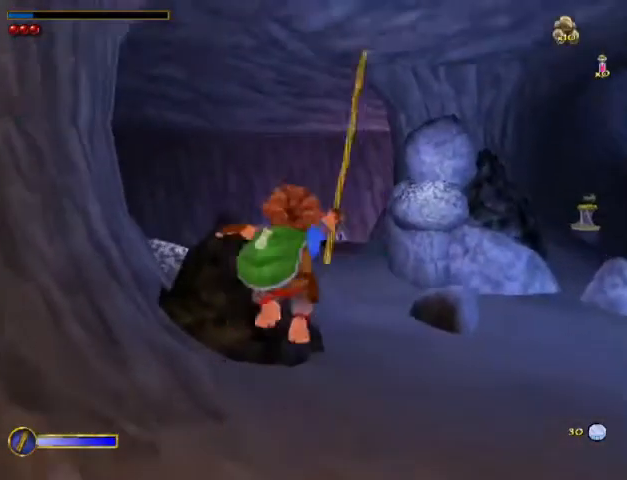
{"keys": ["w"], "mouse": [], "events": [[433, "a", "up"]]}
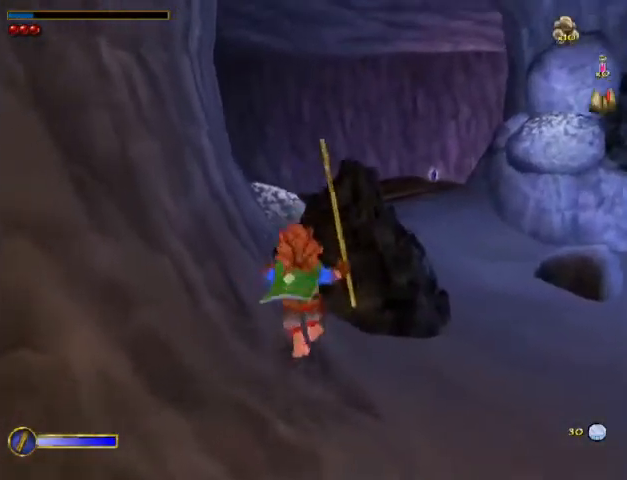
{"keys": ["shift", "w"], "mouse": [], "events": [[333, "shift", "down"], [367, "mouse_left", "down"], [467, "mouse_left", "up"]]}
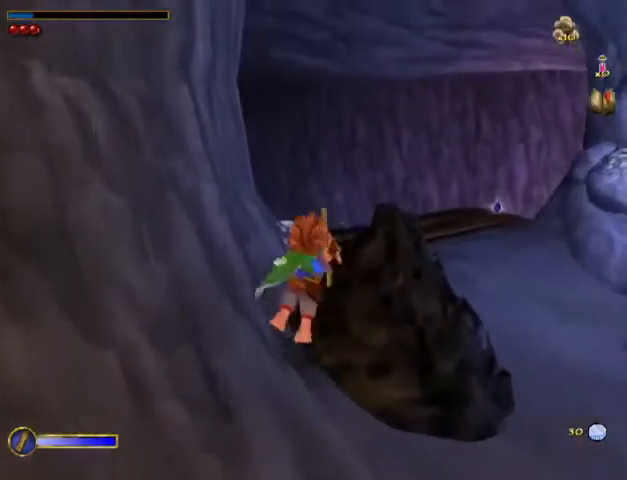
{"keys": ["w"], "mouse": [], "events": [[67, "shift", "up"]]}
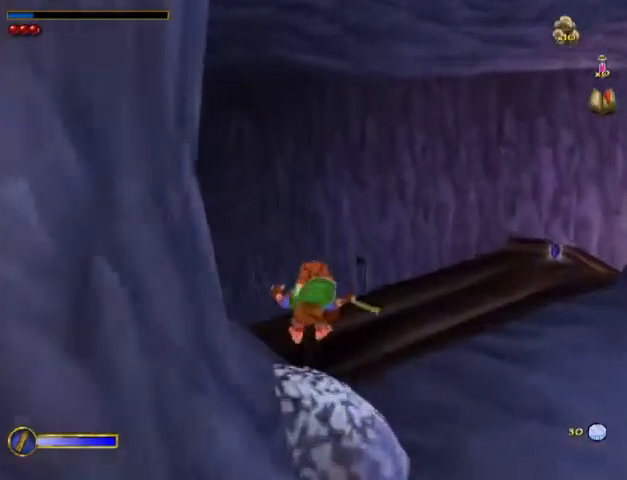
{"keys": ["w"], "mouse": [], "events": []}
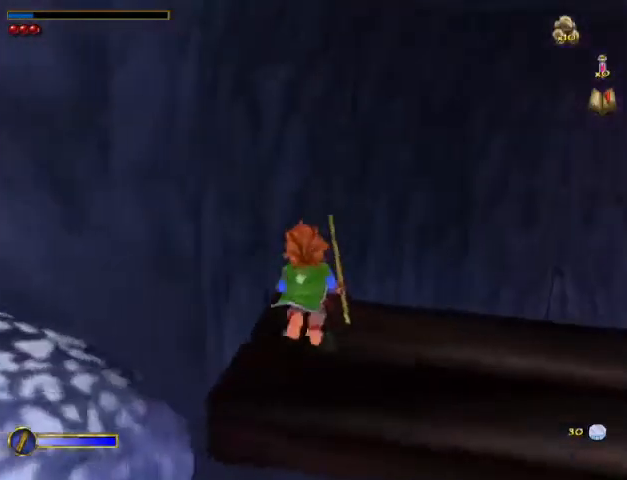
{"keys": ["shift", "w"], "mouse": ["left"], "events": [[400, "shift", "down"], [433, "mouse_left", "down"]]}
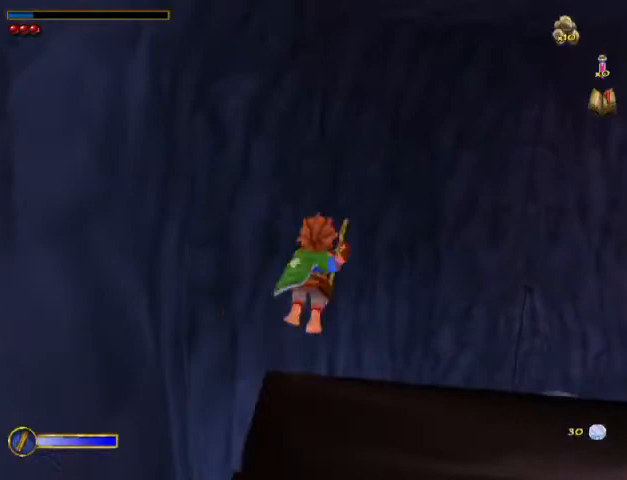
{"keys": ["w"], "mouse": [], "events": [[67, "mouse_left", "up"], [167, "shift", "up"]]}
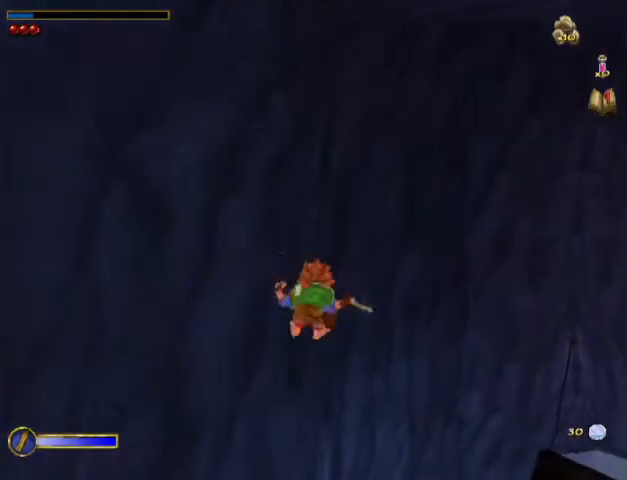
{"keys": ["w"], "mouse": [], "events": []}
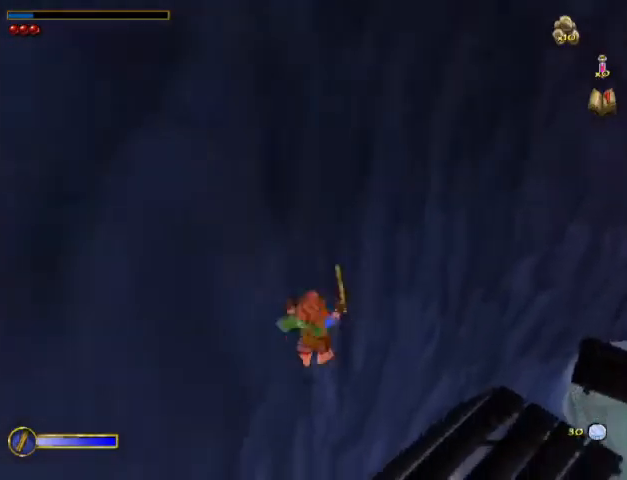
{"keys": ["w"], "mouse": [], "events": []}
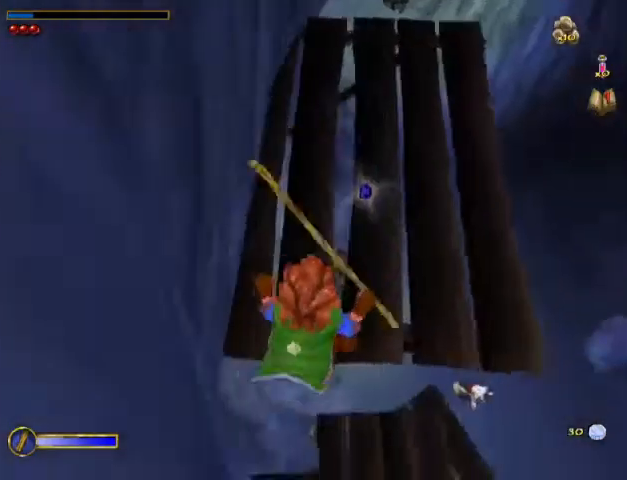
{"keys": ["w"], "mouse": ["left"], "events": [[367, "mouse_right", "down"], [467, "mouse_left", "down"], [467, "mouse_right", "up"]]}
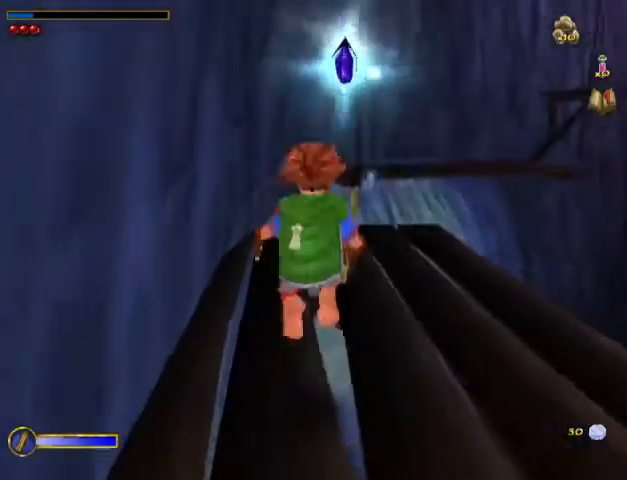
{"keys": ["w"], "mouse": [], "events": [[33, "mouse_left", "up"], [233, "a", "down"], [367, "a", "up"]]}
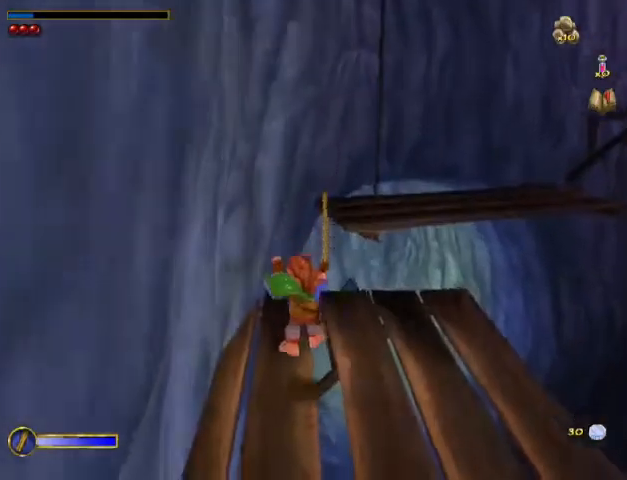
{"keys": ["w"], "mouse": [], "events": [[233, "mouse_left", "down"], [233, "shift", "down"], [400, "mouse_left", "up"], [433, "shift", "up"]]}
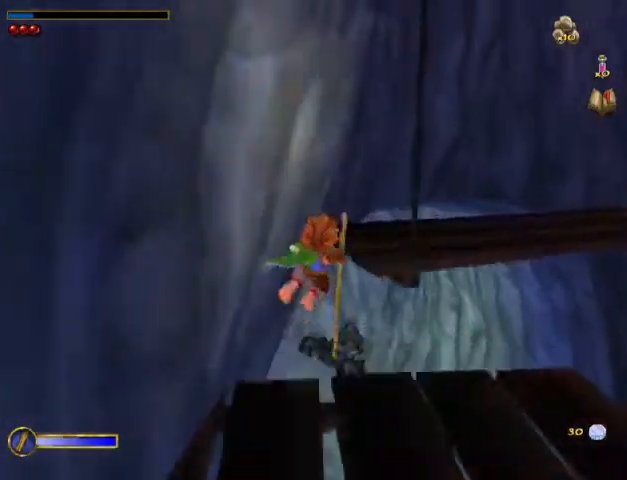
{"keys": ["a"], "mouse": [], "events": [[433, "a", "down"], [433, "w", "up"]]}
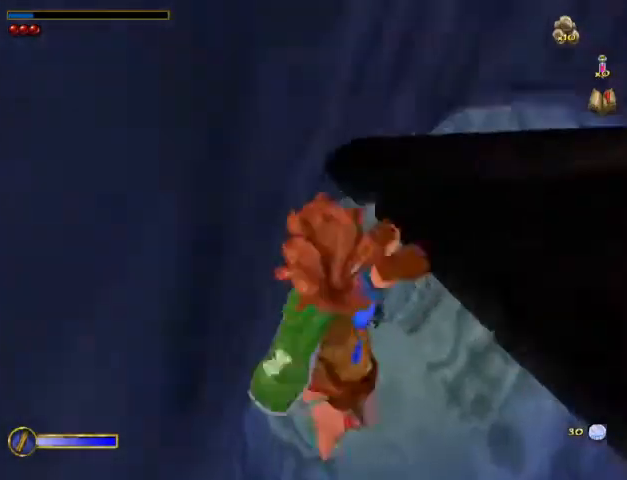
{"keys": ["a"], "mouse": [], "events": []}
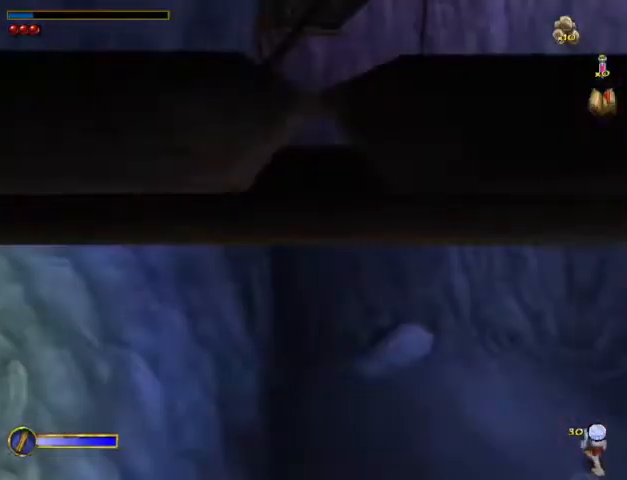
{"keys": ["a"], "mouse": [], "events": []}
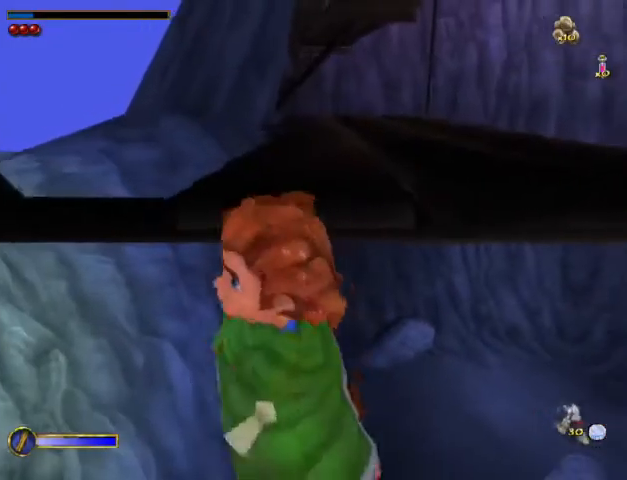
{"keys": ["w"], "mouse": [], "events": [[400, "a", "up"], [400, "w", "down"]]}
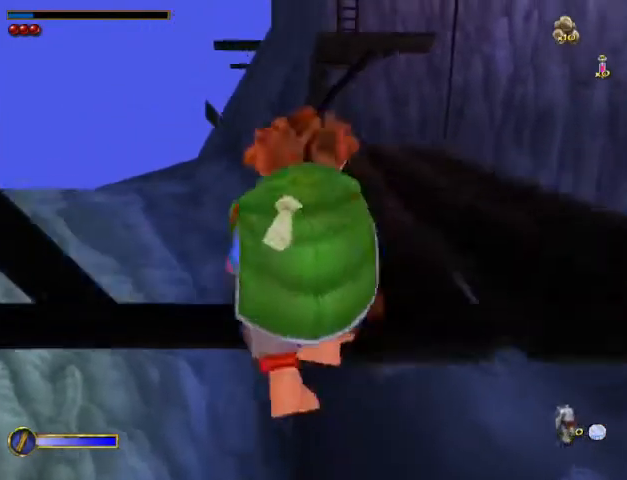
{"keys": ["shift"], "mouse": [], "events": [[67, "shift", "down"], [67, "w", "up"]]}
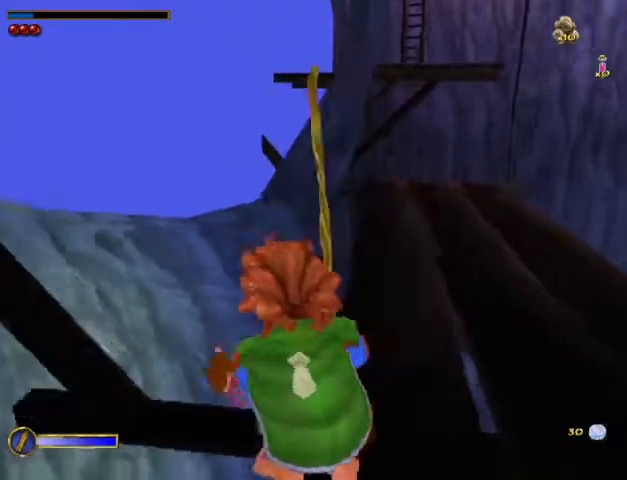
{"keys": ["shift"], "mouse": [], "events": []}
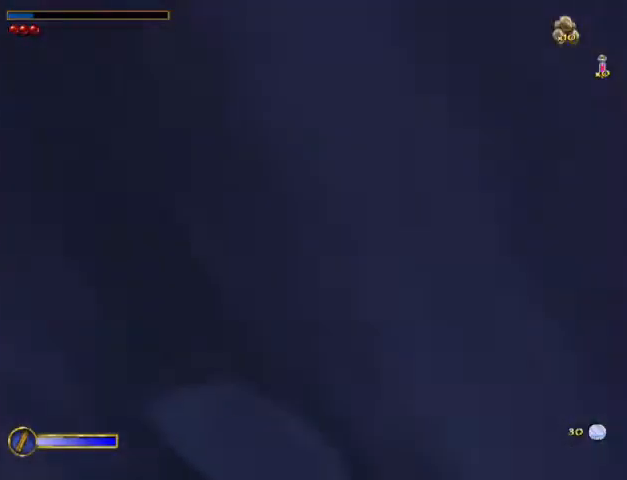
{"keys": ["shift"], "mouse": [], "events": []}
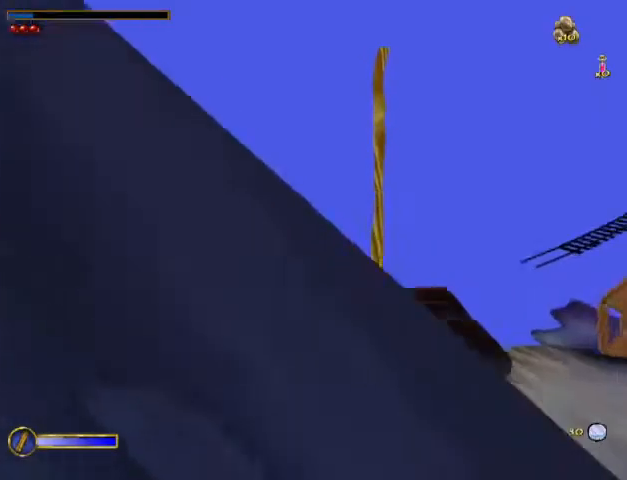
{"keys": ["w"], "mouse": [], "events": [[67, "mouse_left", "down"], [67, "w", "down"], [133, "mouse_left", "up"], [133, "shift", "up"]]}
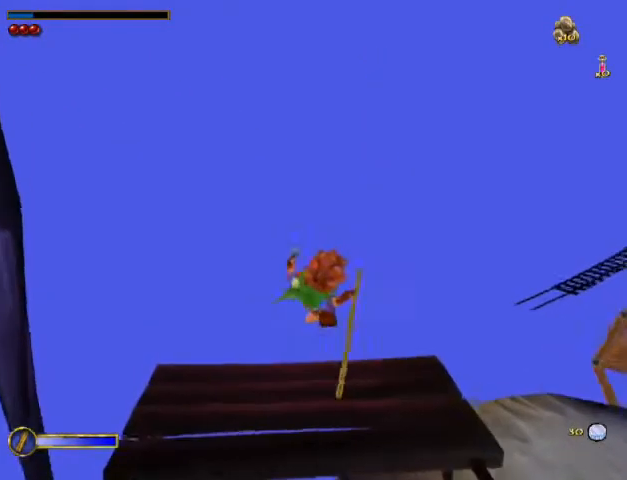
{"keys": ["w"], "mouse": [], "events": []}